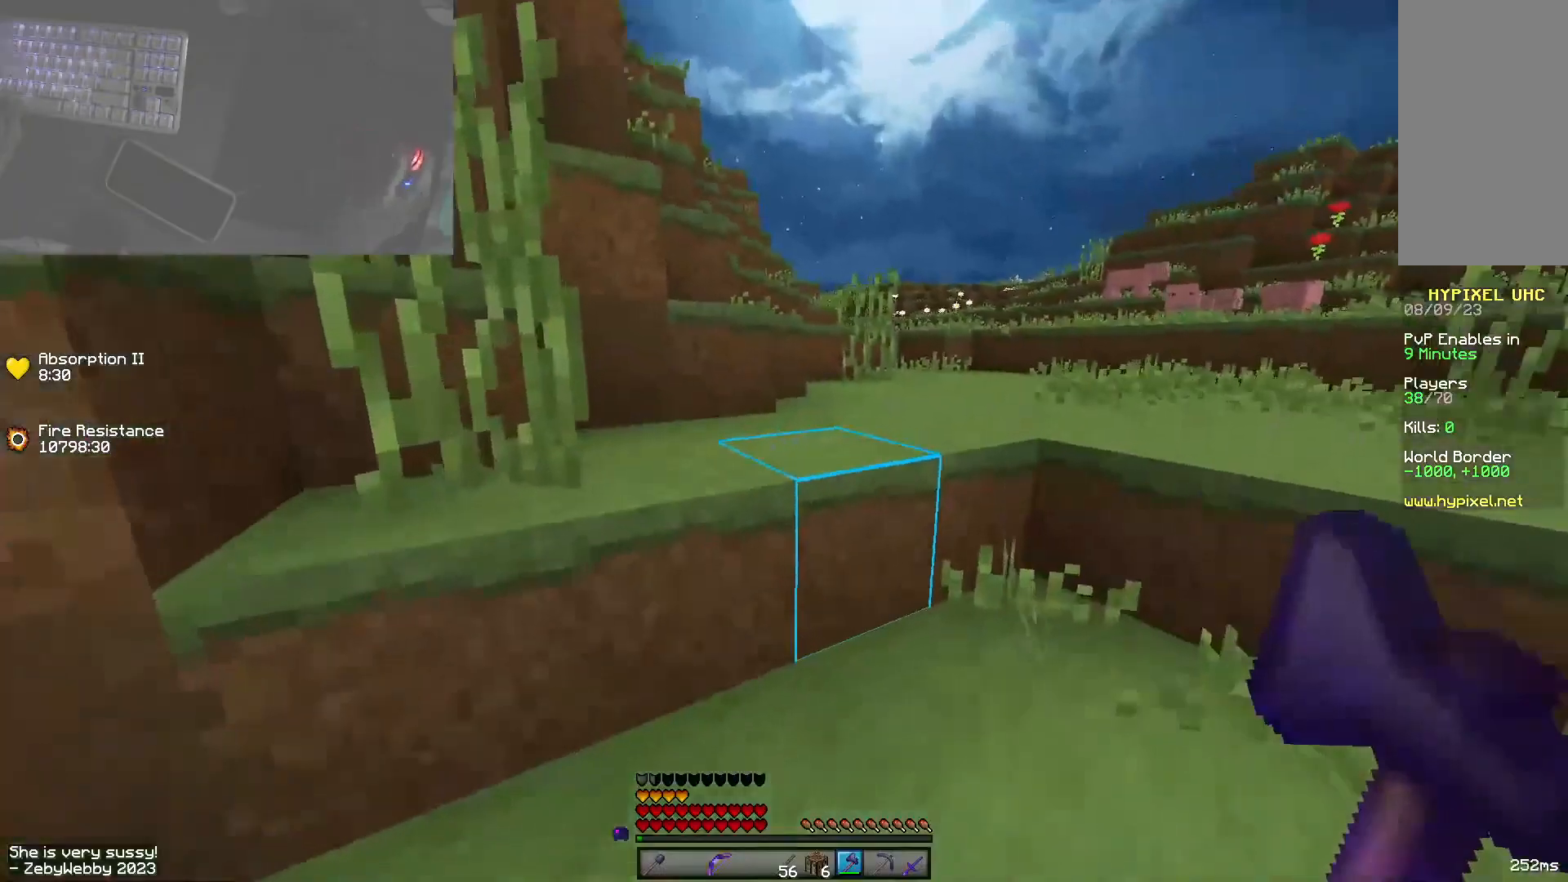
Gameplay with keyboard and mouse; each line is a JSON object with the keys and mouse buttons held at the frame after it. "events" lists presses ("down") and releases ("up") of "a", "d", "s", "shift", "space", "w", "mouse_left" and "mouse_right" between this image and that frame as [ms after this image, input, new state], when the widget could be followed in between. "mouse_left", "mouse_right" = the "left", "right" buttons of the "mouse" list. No other keys are recorded. Fast repeated clicks can show as one long hold. Mouse movement is not recorded.
{"keys": ["space", "w"], "mouse": [], "events": [[83, "space", "down"], [183, "d", "down"], [250, "space", "up"], [400, "space", "down"], [483, "d", "up"]]}
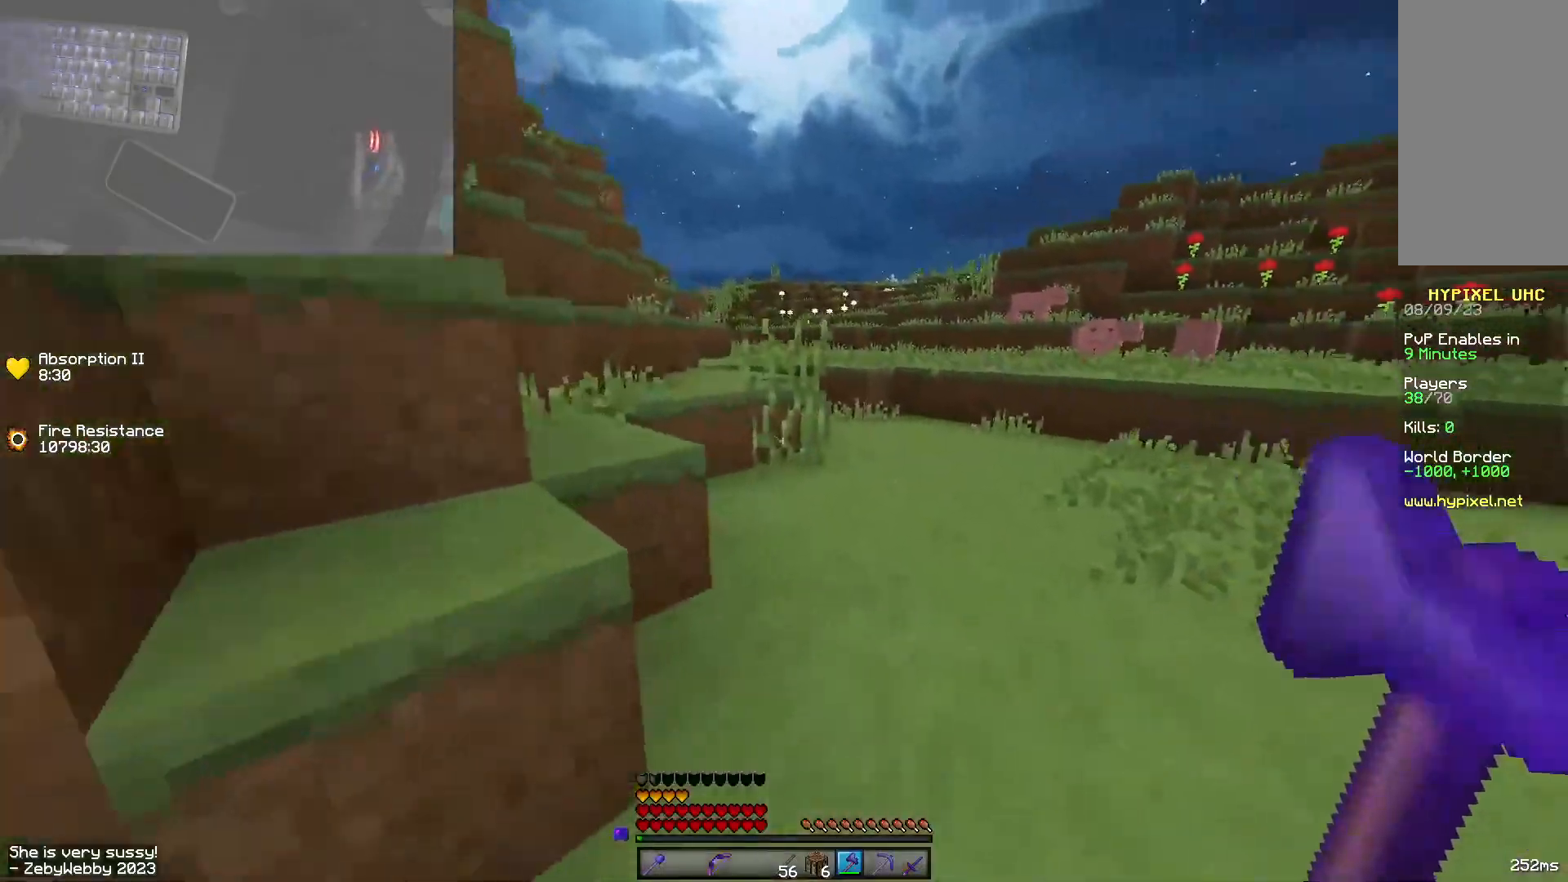
{"keys": ["space", "w"], "mouse": [], "events": []}
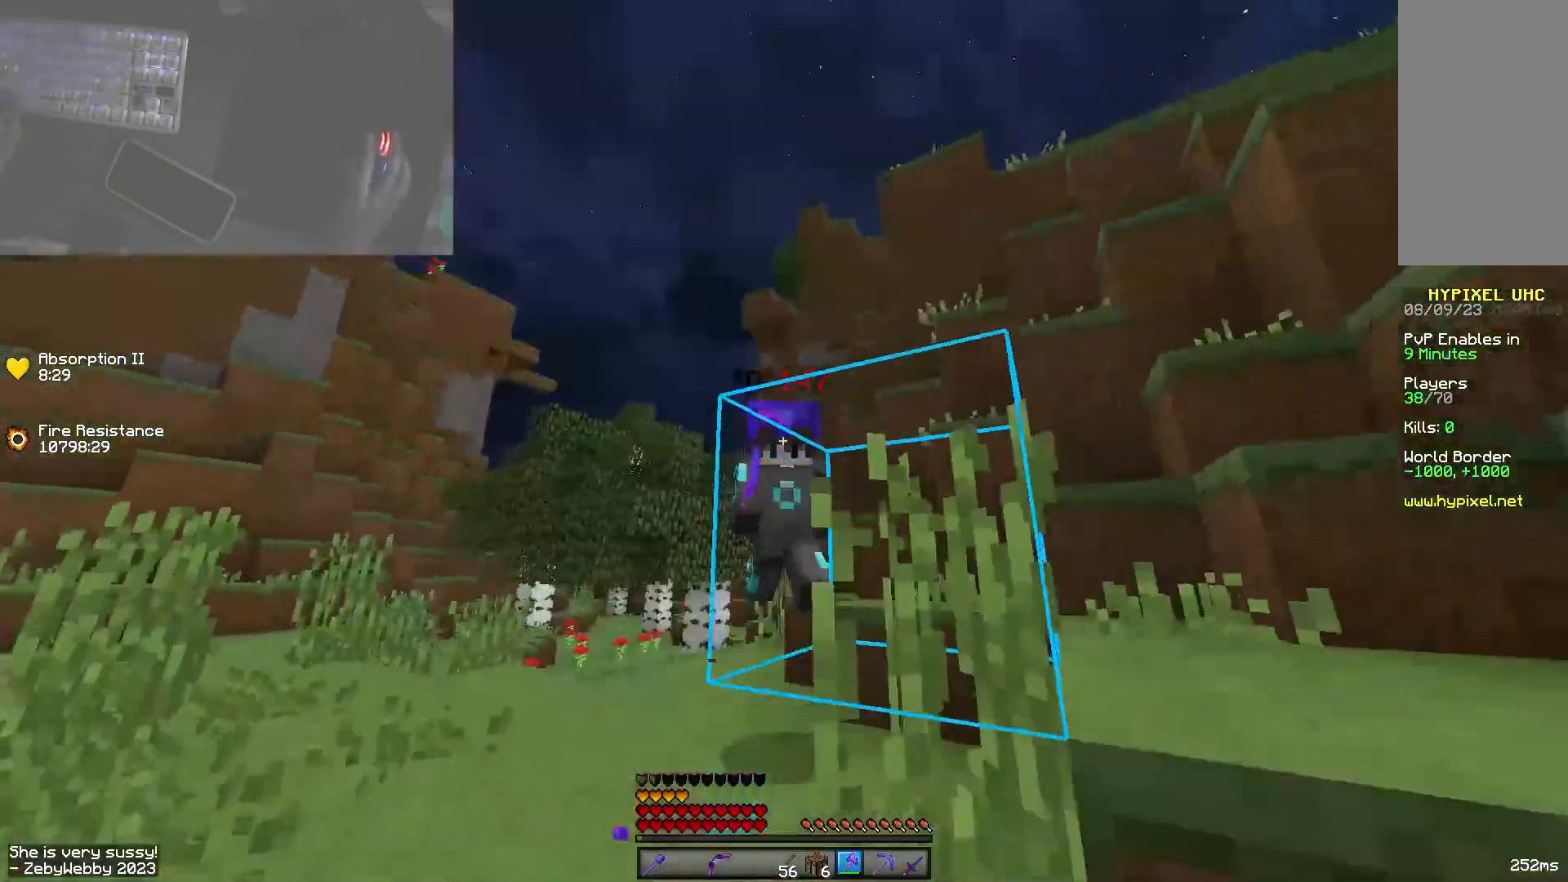
{"keys": ["w"], "mouse": [], "events": [[66, "space", "up"], [383, "space", "down"], [433, "space", "up"]]}
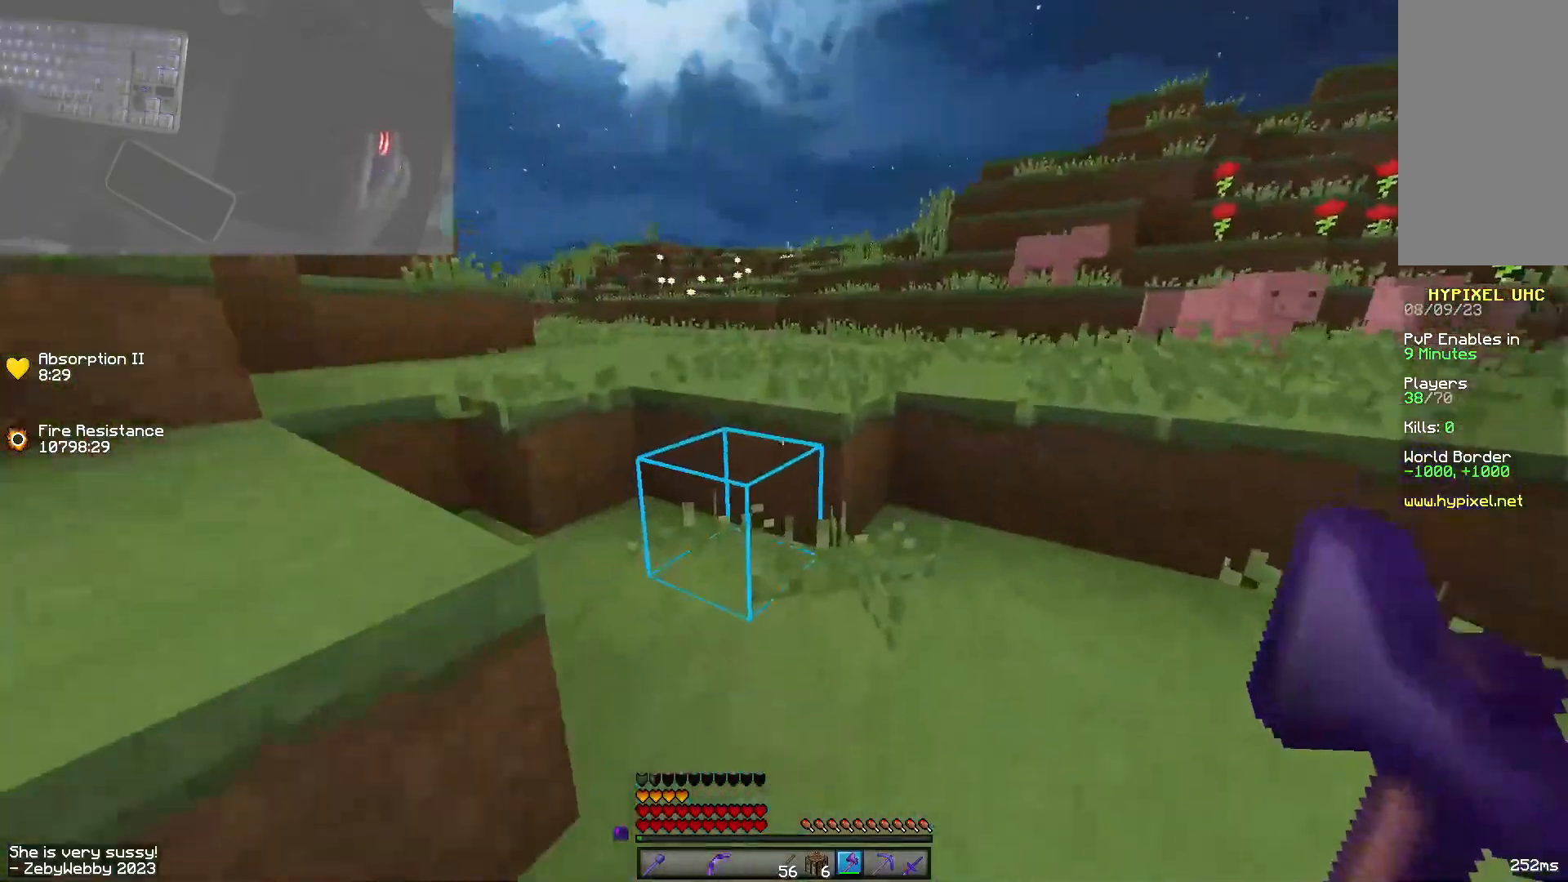
{"keys": ["space", "w"], "mouse": [], "events": [[183, "a", "down"], [350, "a", "up"], [350, "space", "down"]]}
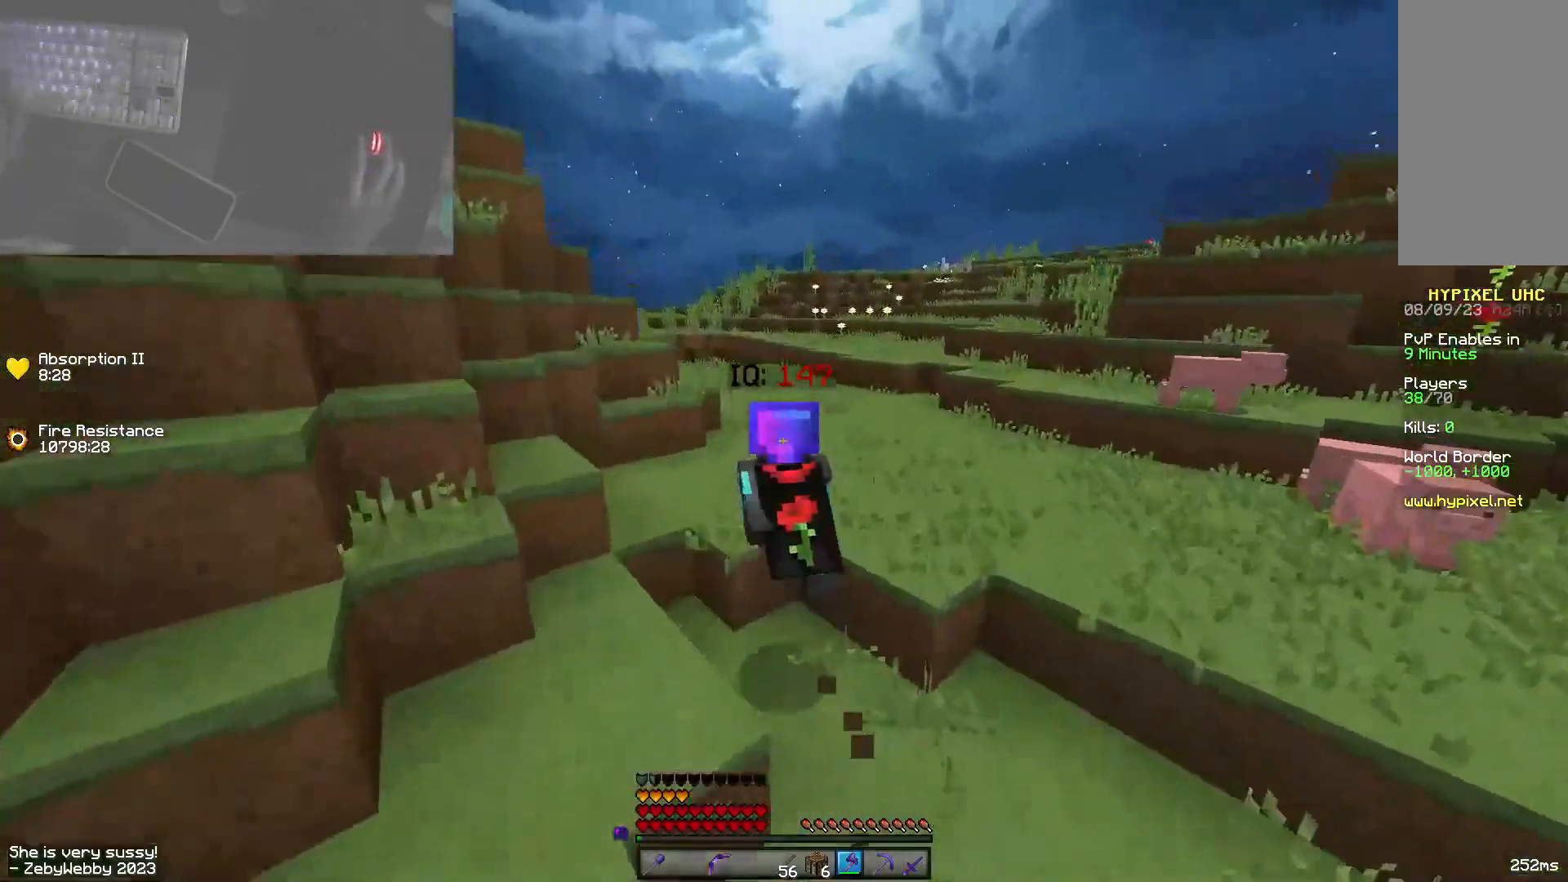
{"keys": ["space", "w"], "mouse": [], "events": []}
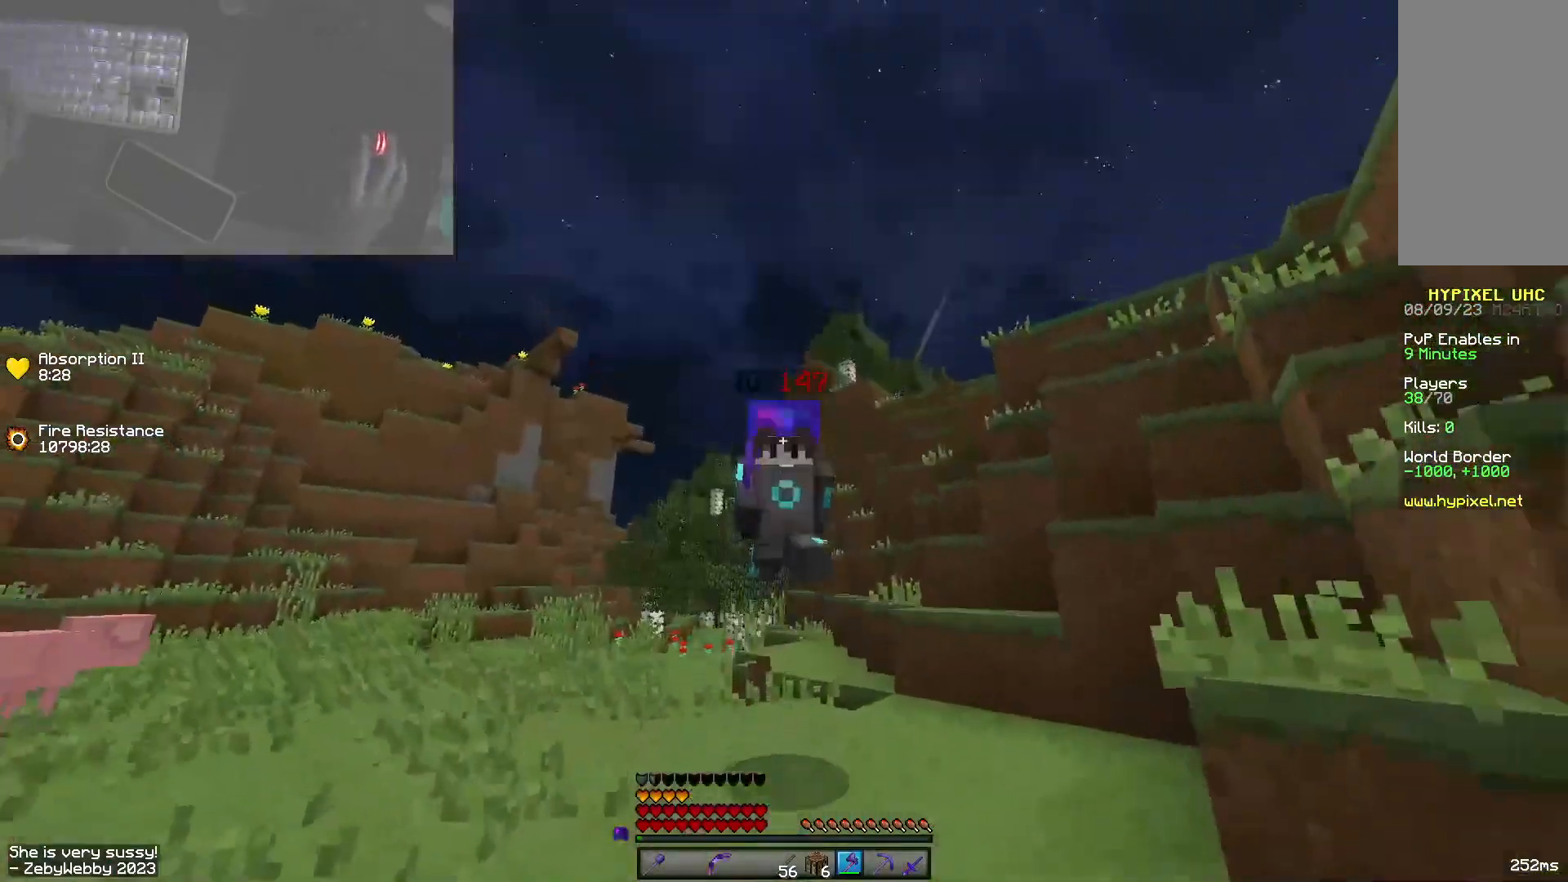
{"keys": ["space", "w"], "mouse": [], "events": []}
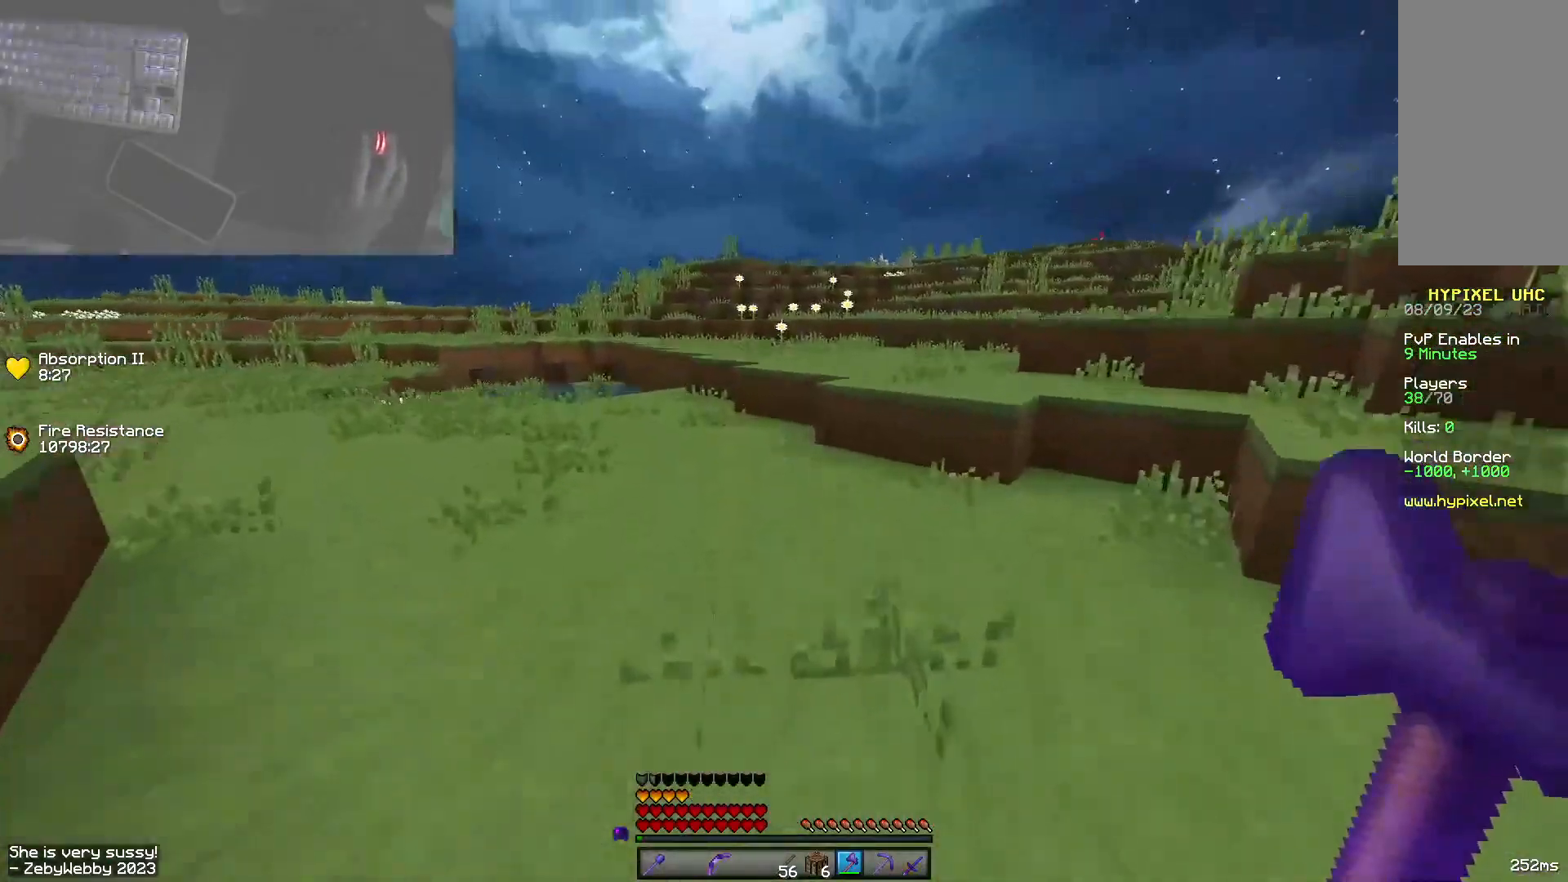
{"keys": ["a", "w"], "mouse": [], "events": [[350, "space", "up"], [433, "a", "down"]]}
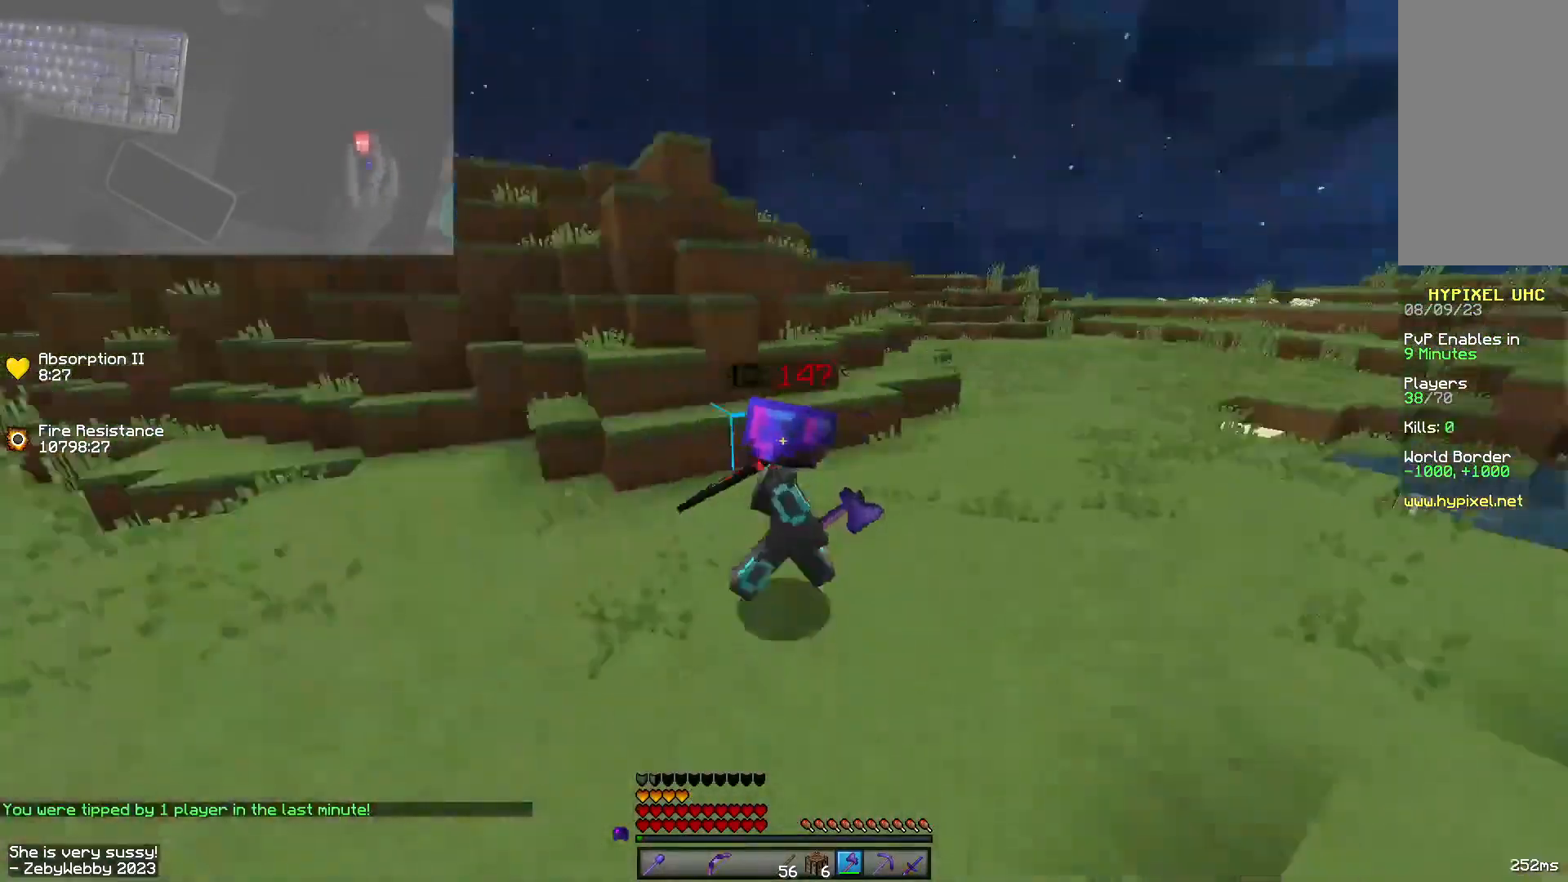
{"keys": ["space", "w"], "mouse": [], "events": [[50, "a", "up"], [133, "d", "down"], [250, "a", "down"], [283, "d", "up"], [466, "a", "up"], [483, "space", "down"]]}
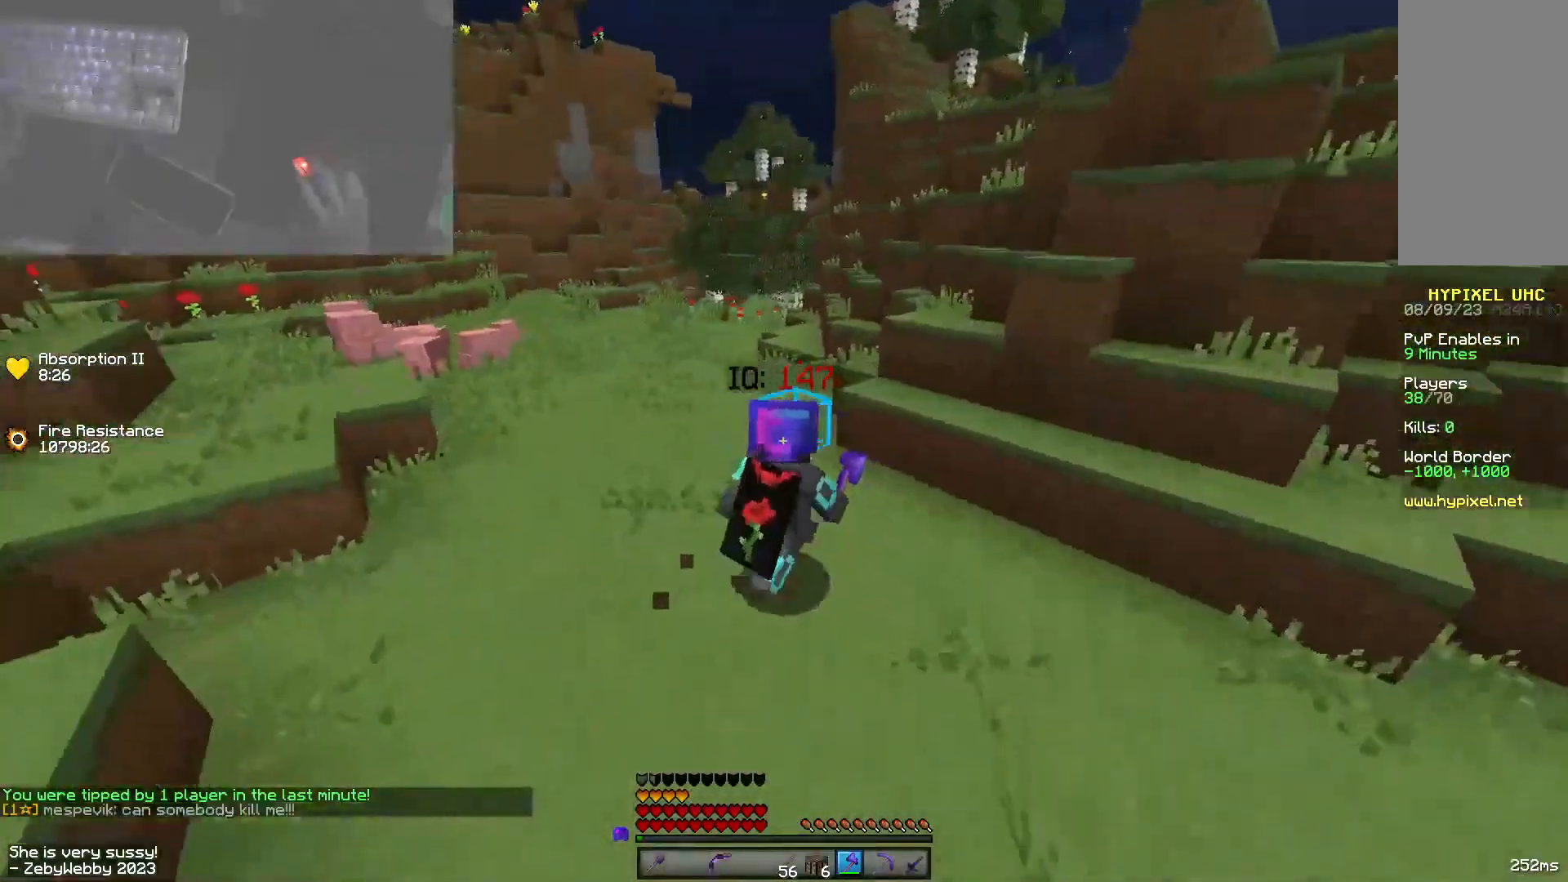
{"keys": ["space", "w"], "mouse": [], "events": [[233, "a", "down"], [333, "a", "up"]]}
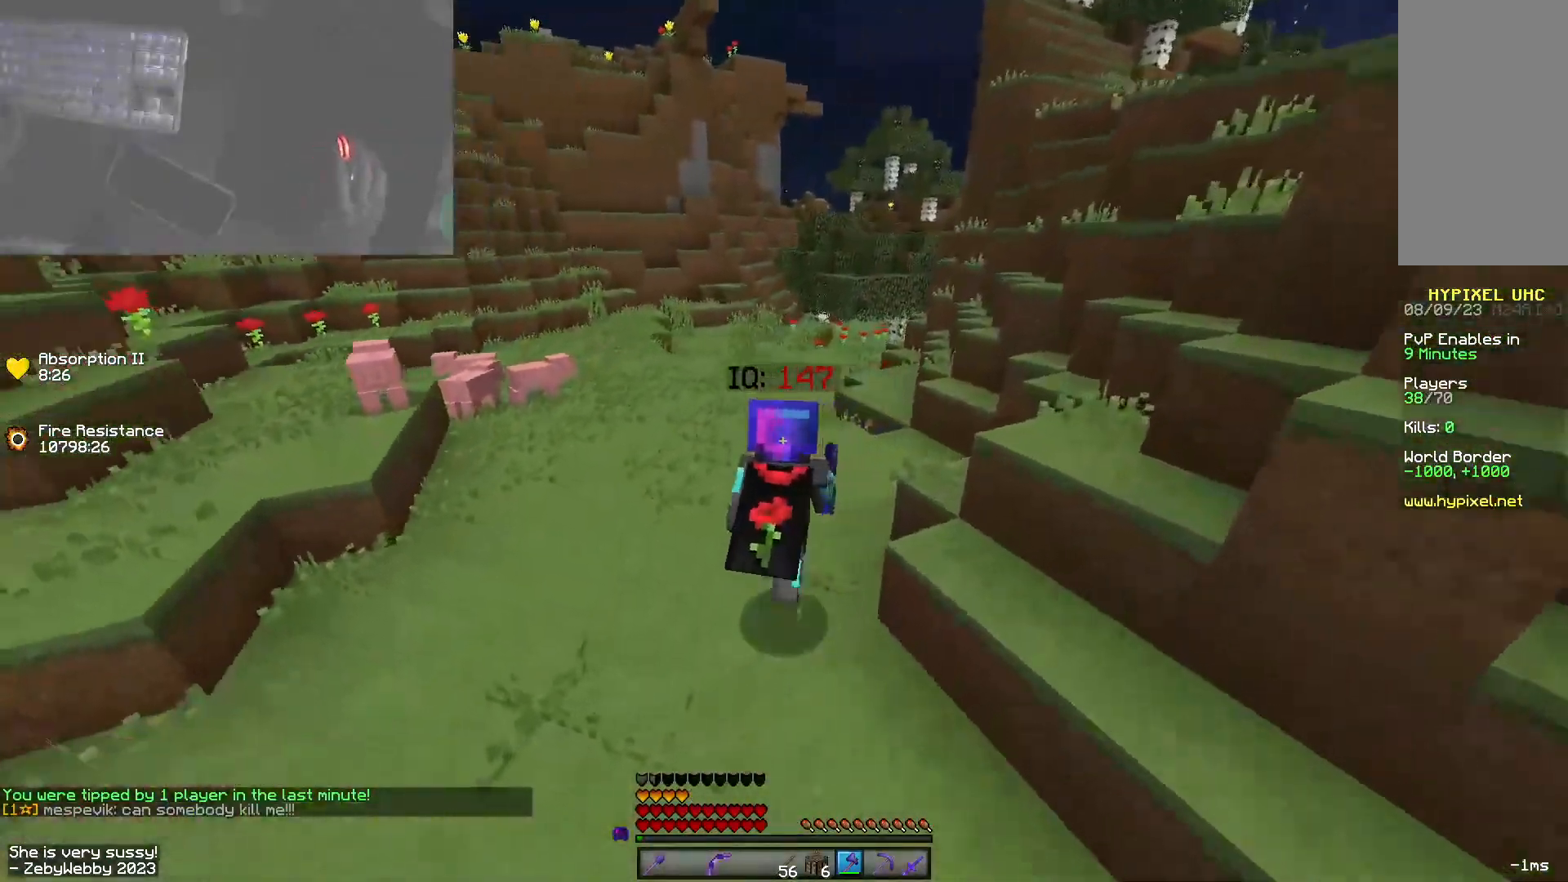
{"keys": ["space", "w"], "mouse": [], "events": []}
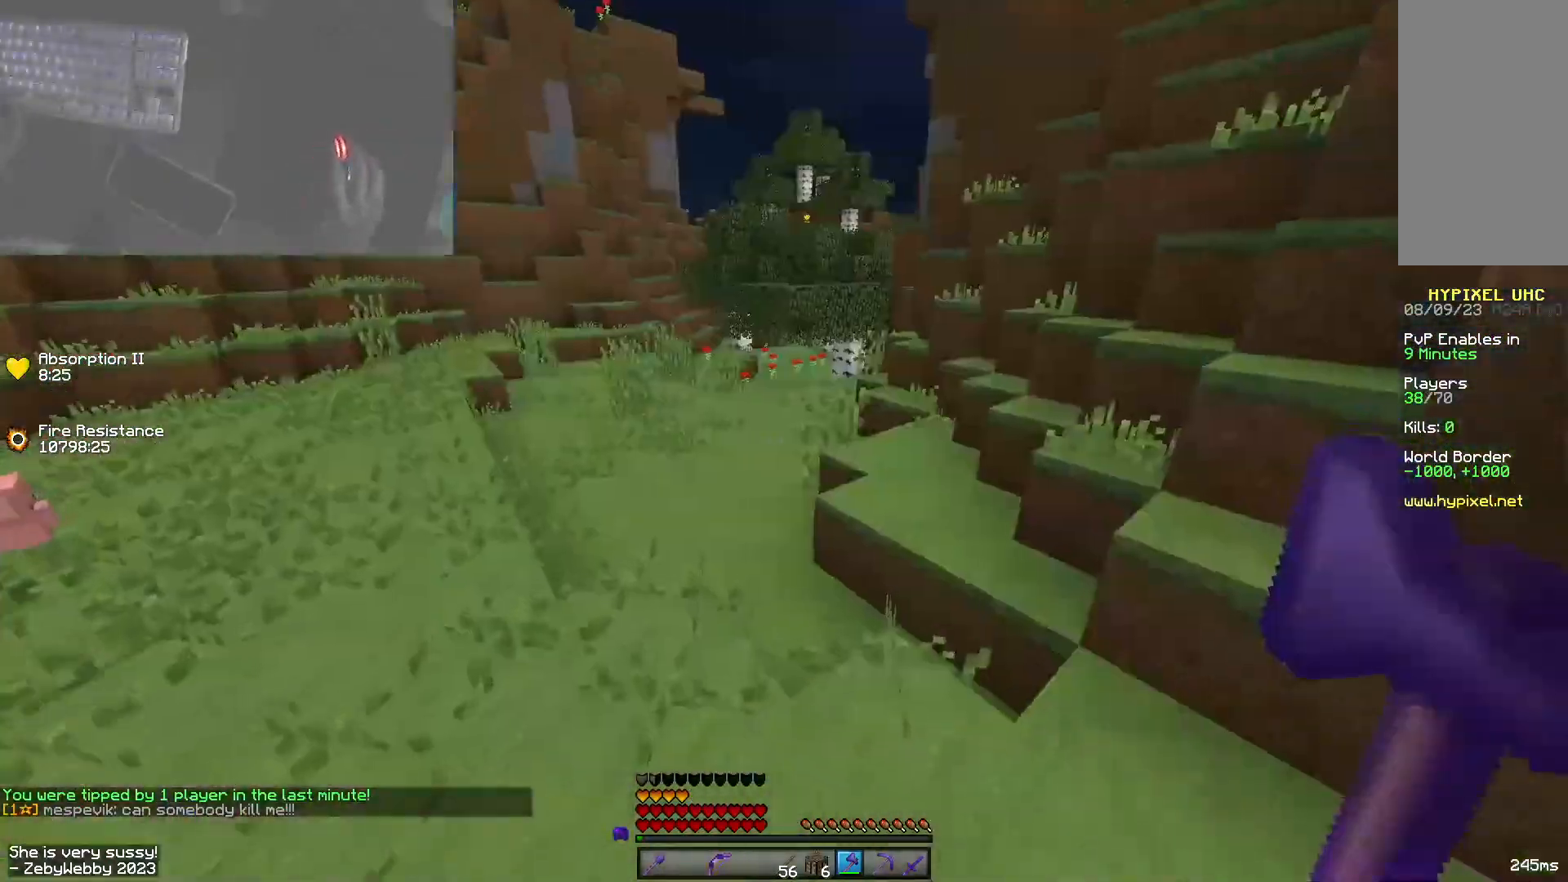
{"keys": ["a", "space", "w"], "mouse": [], "events": [[416, "a", "down"]]}
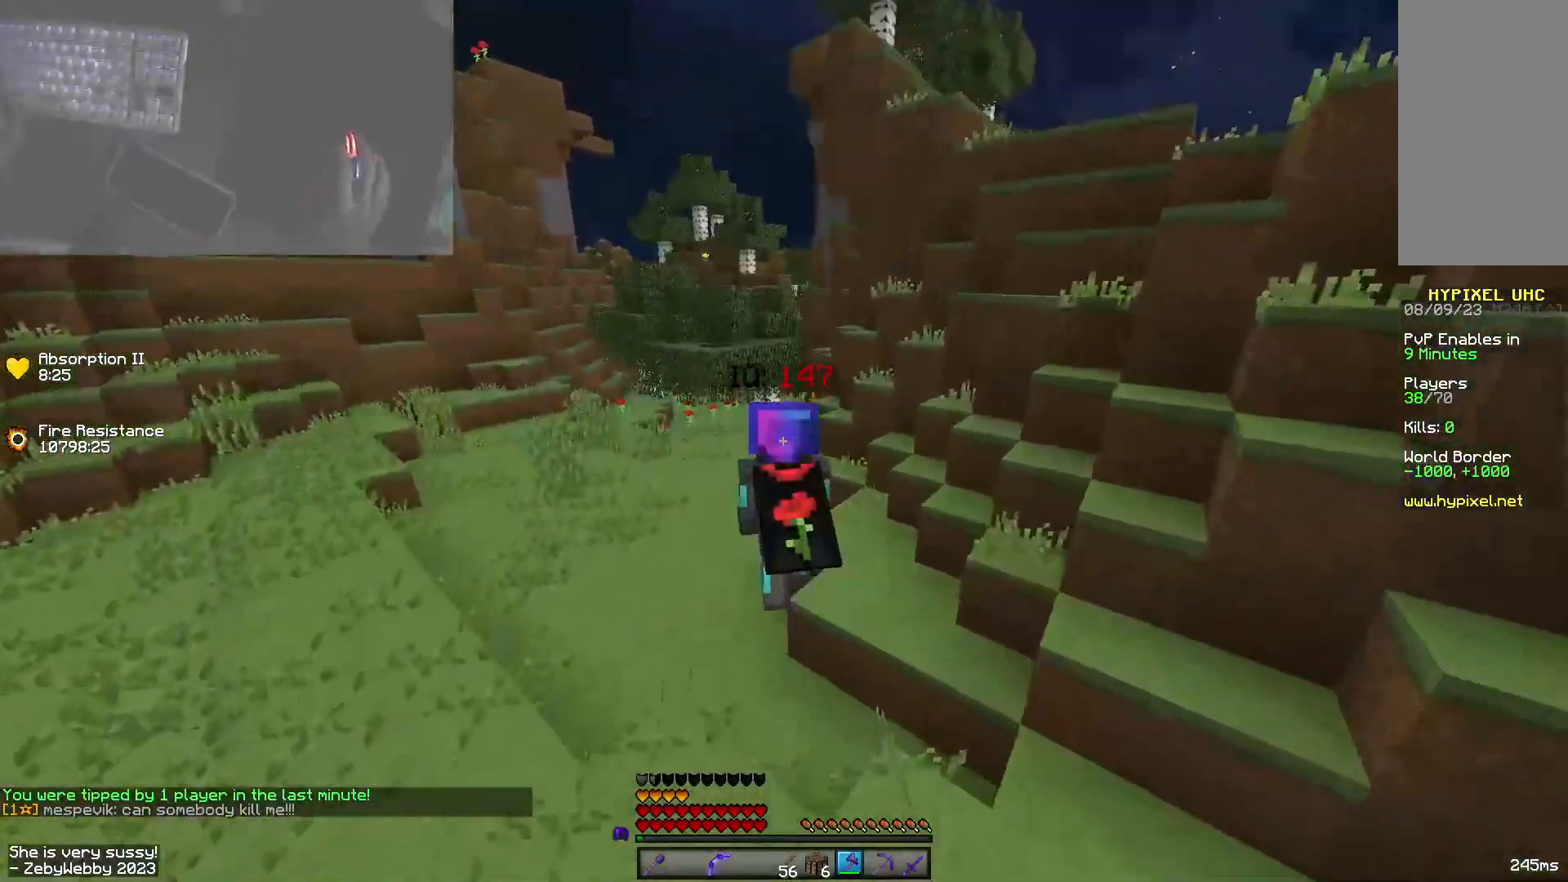
{"keys": ["space", "w"], "mouse": [], "events": [[200, "a", "up"]]}
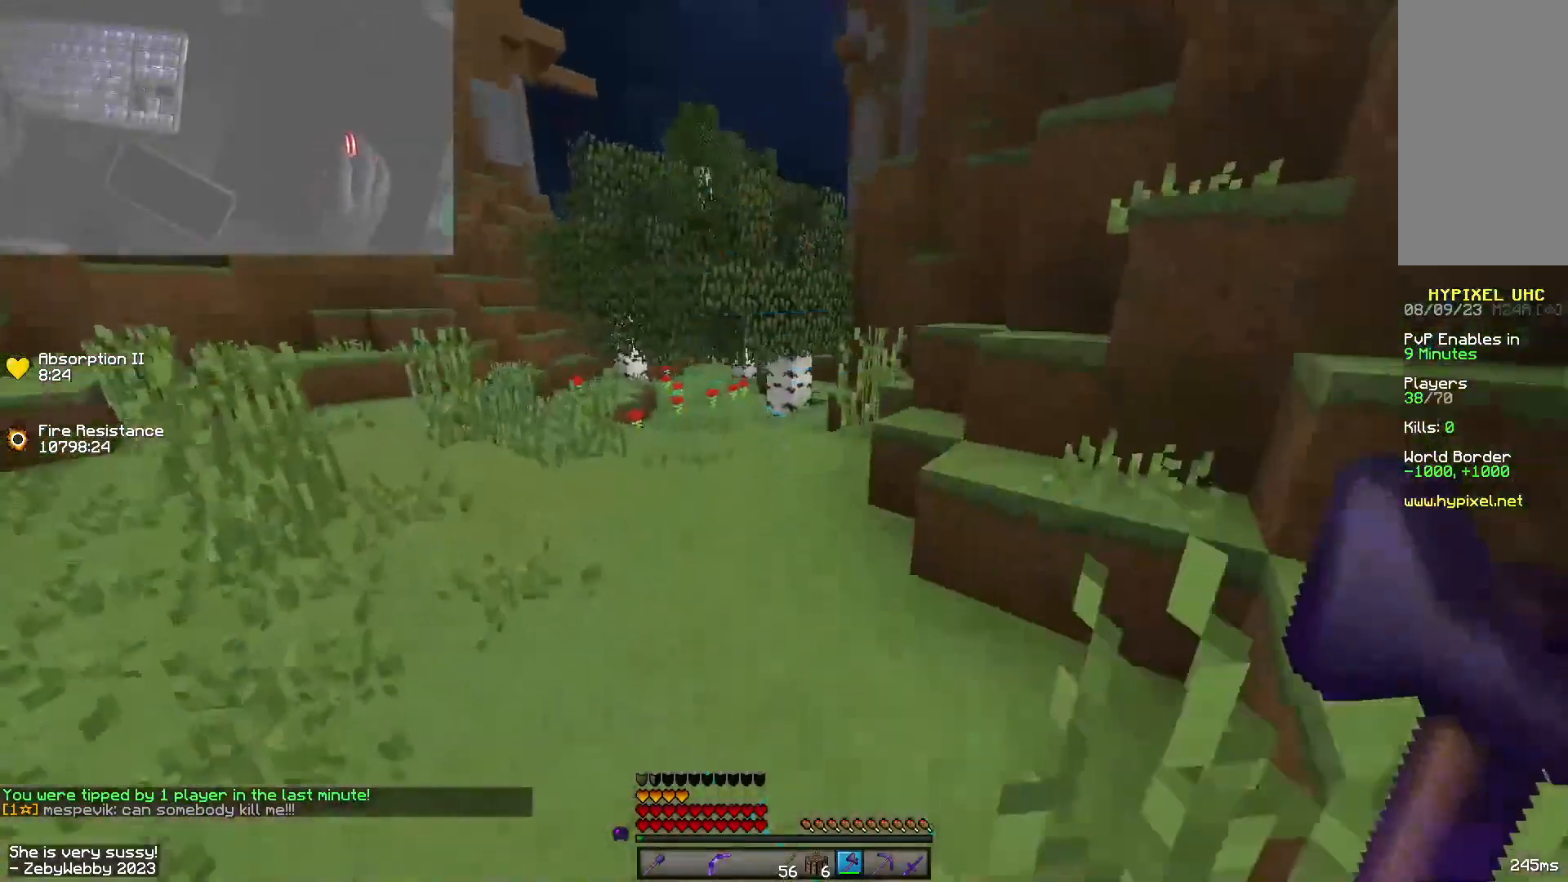
{"keys": ["space", "w"], "mouse": [], "events": []}
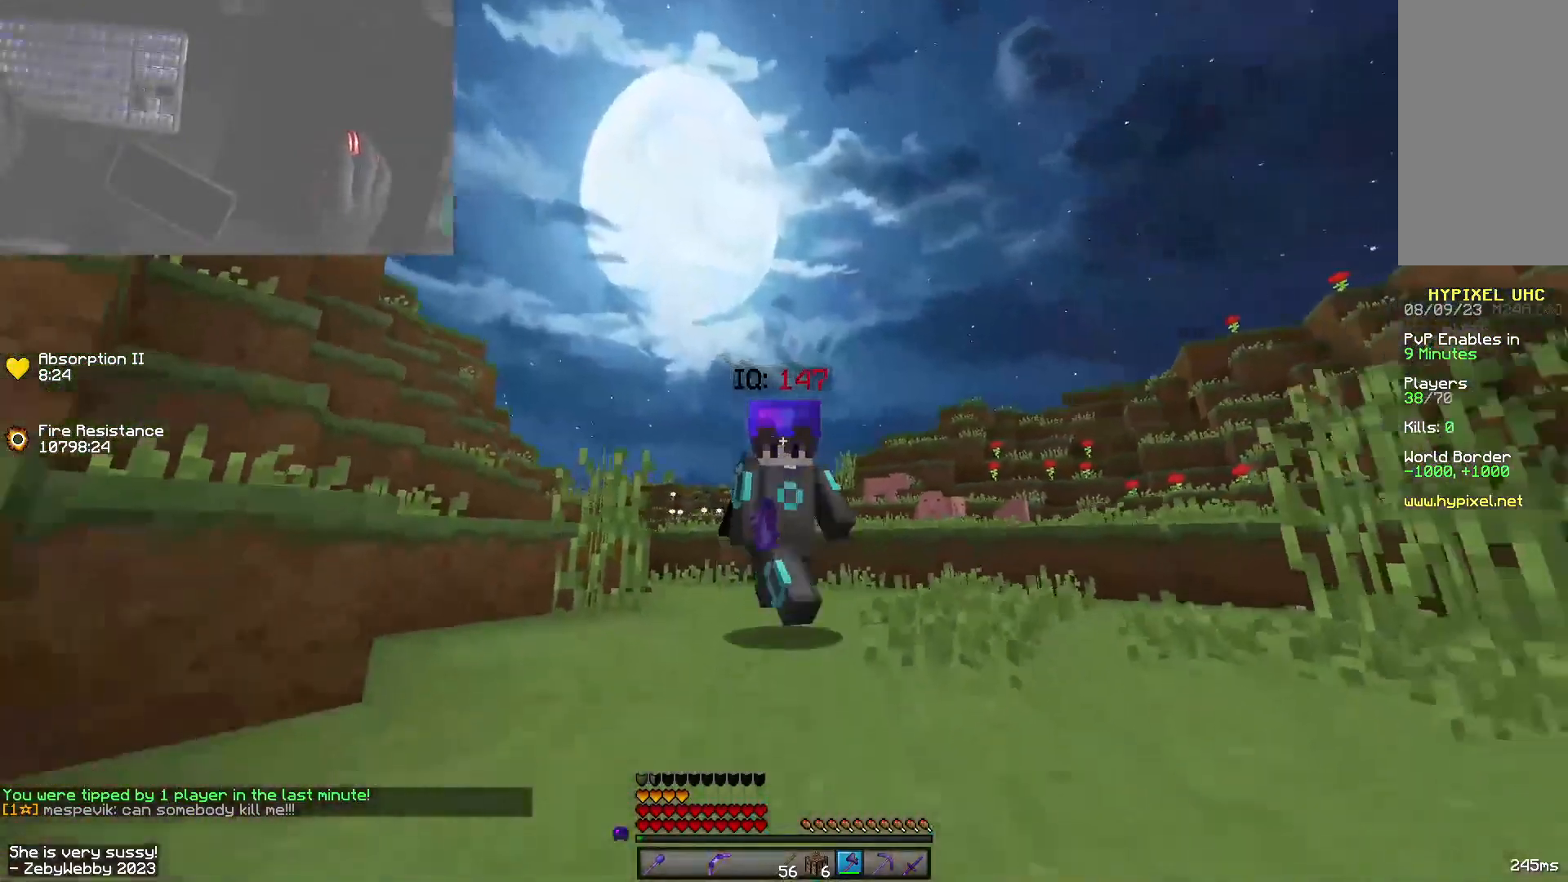
{"keys": ["w"], "mouse": [], "events": [[216, "space", "up"]]}
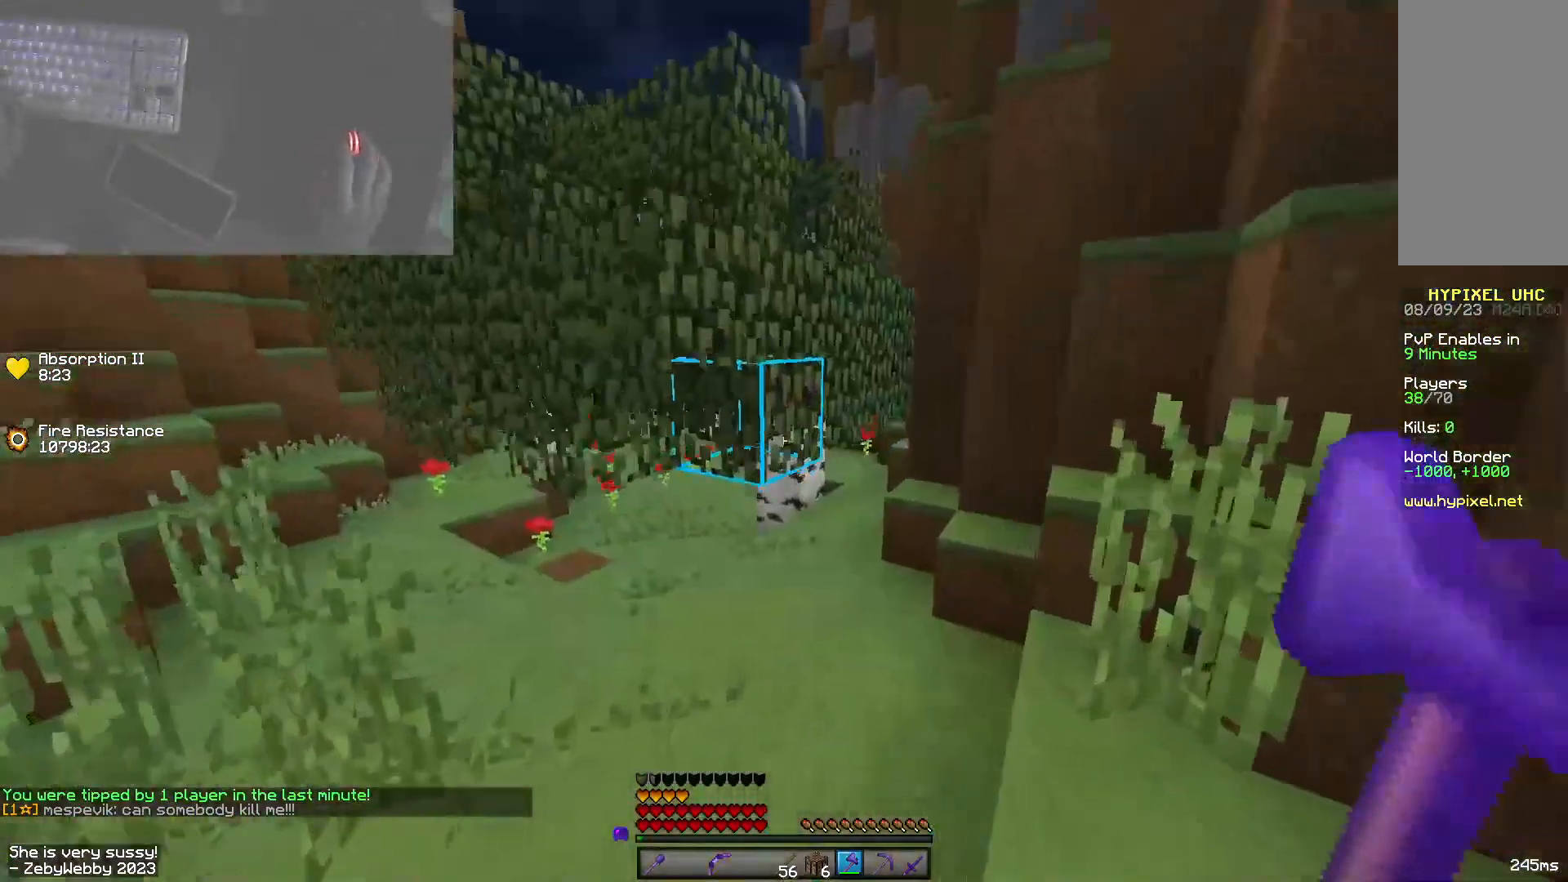
{"keys": ["w"], "mouse": [], "events": []}
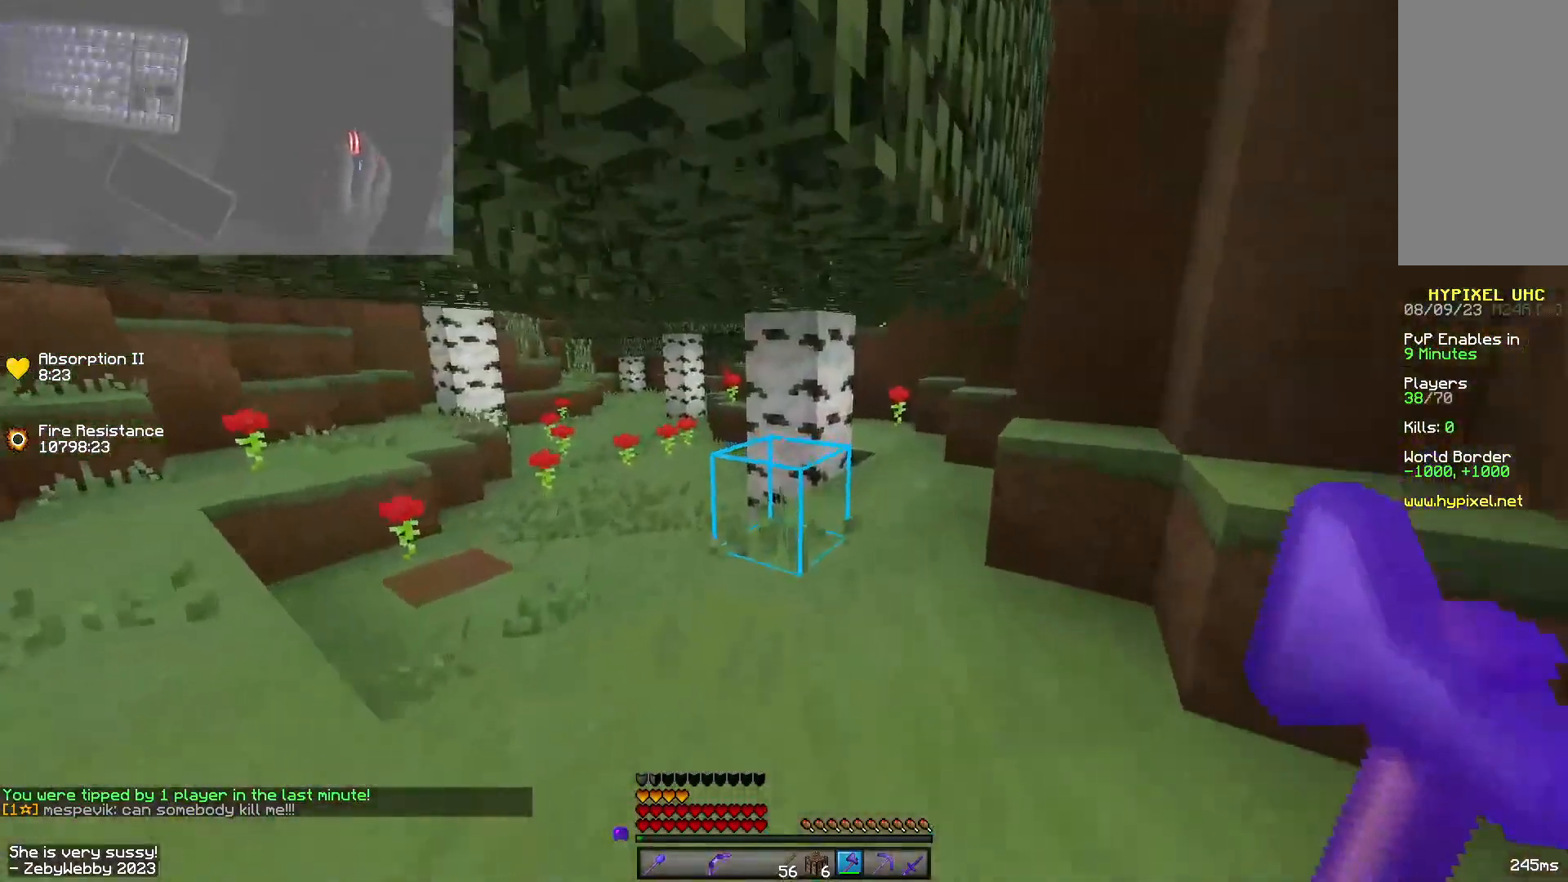
{"keys": [], "mouse": ["left"], "events": [[166, "mouse_left", "down"], [433, "w", "up"]]}
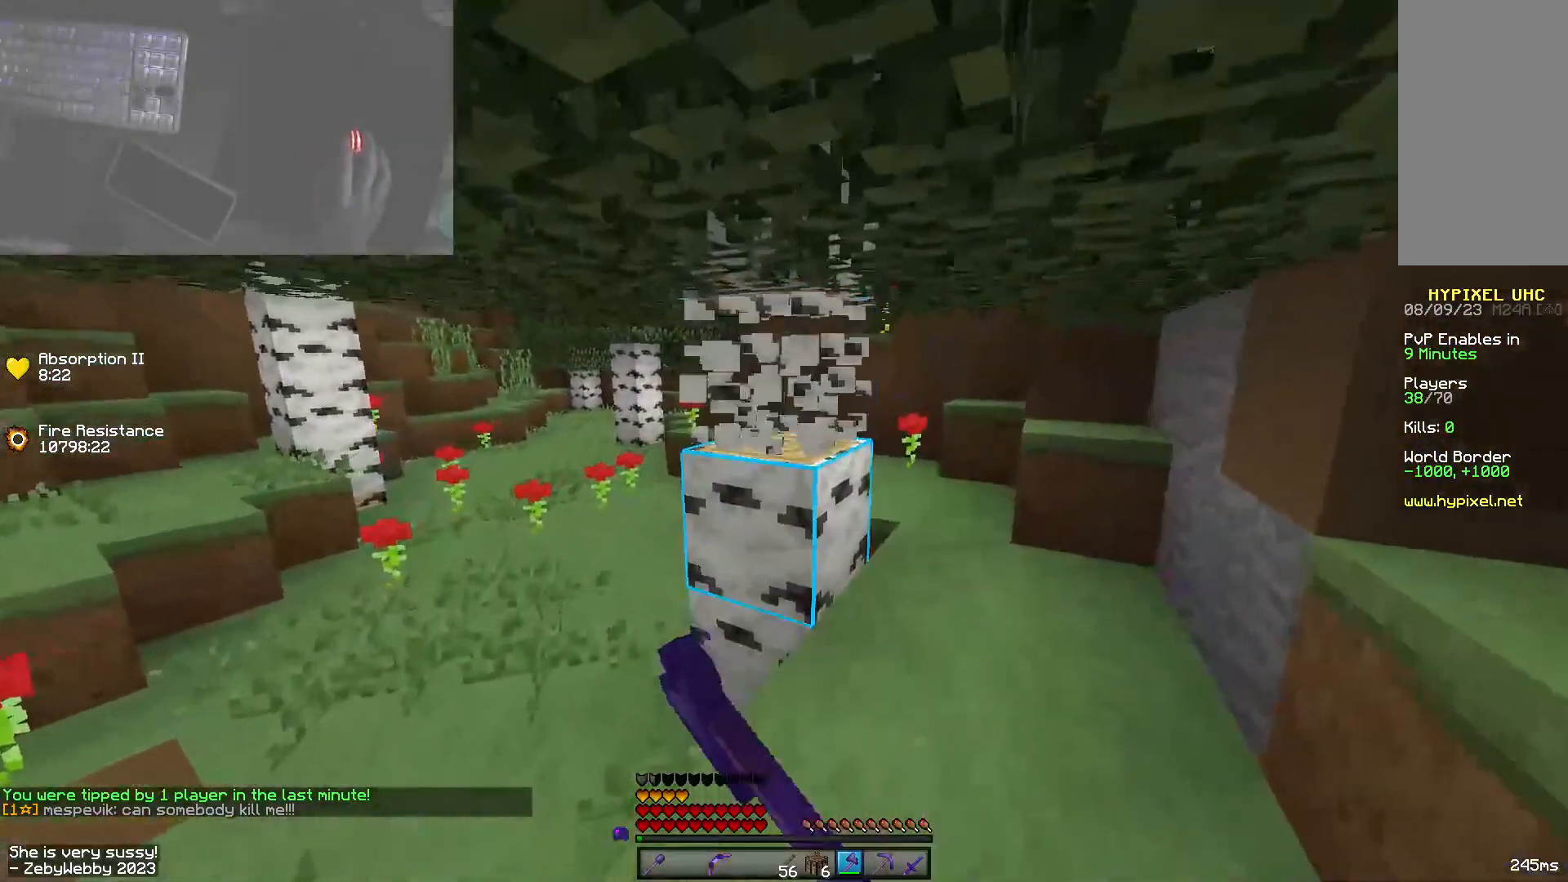
{"keys": [], "mouse": ["left"], "events": []}
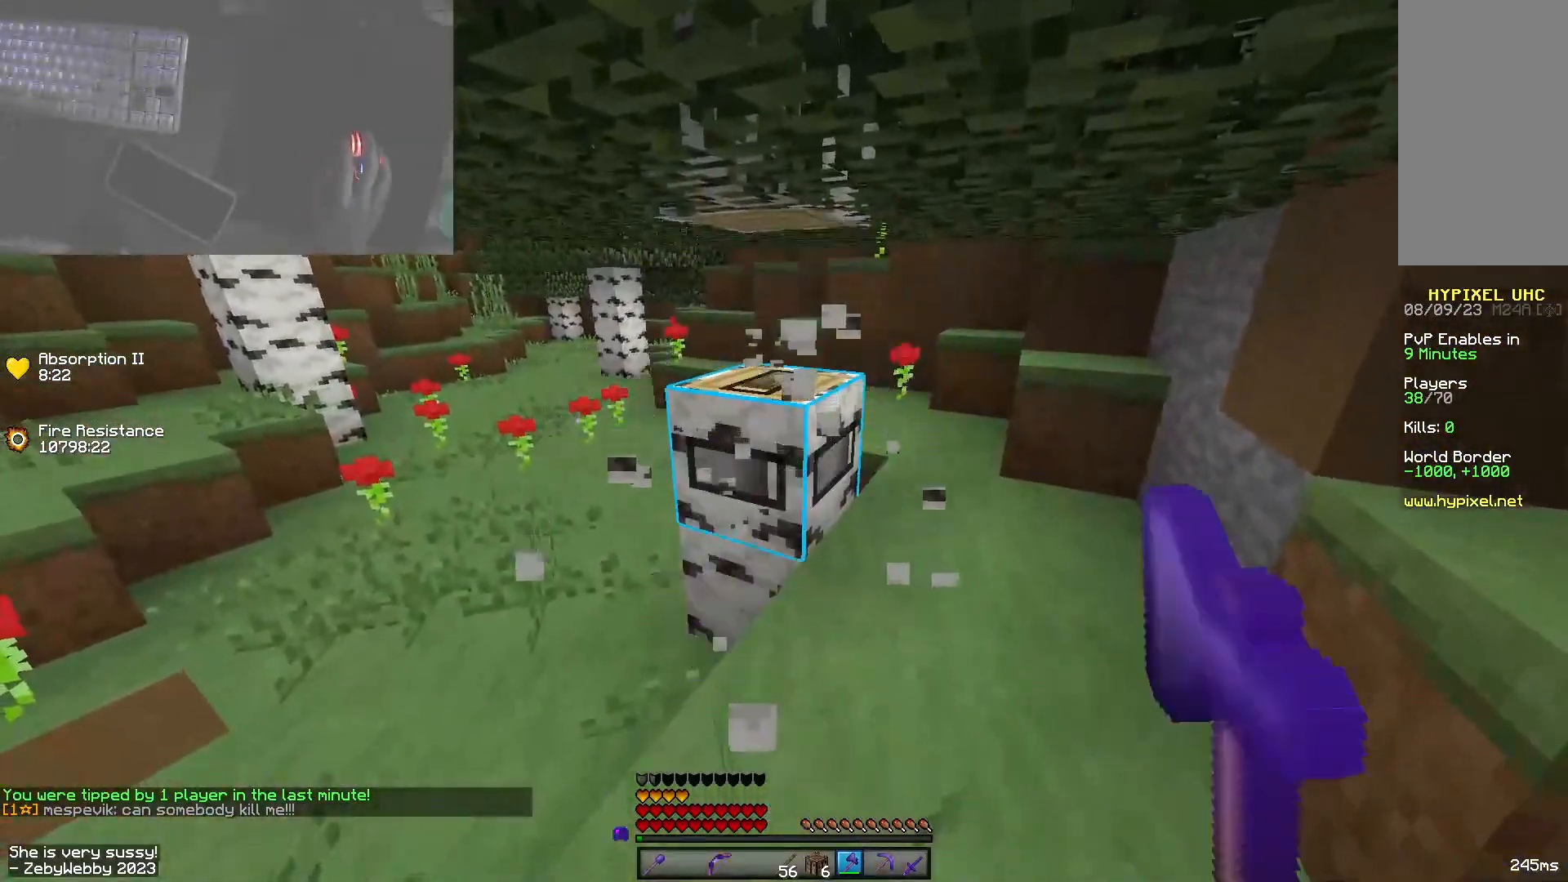
{"keys": [], "mouse": [], "events": [[466, "mouse_left", "up"]]}
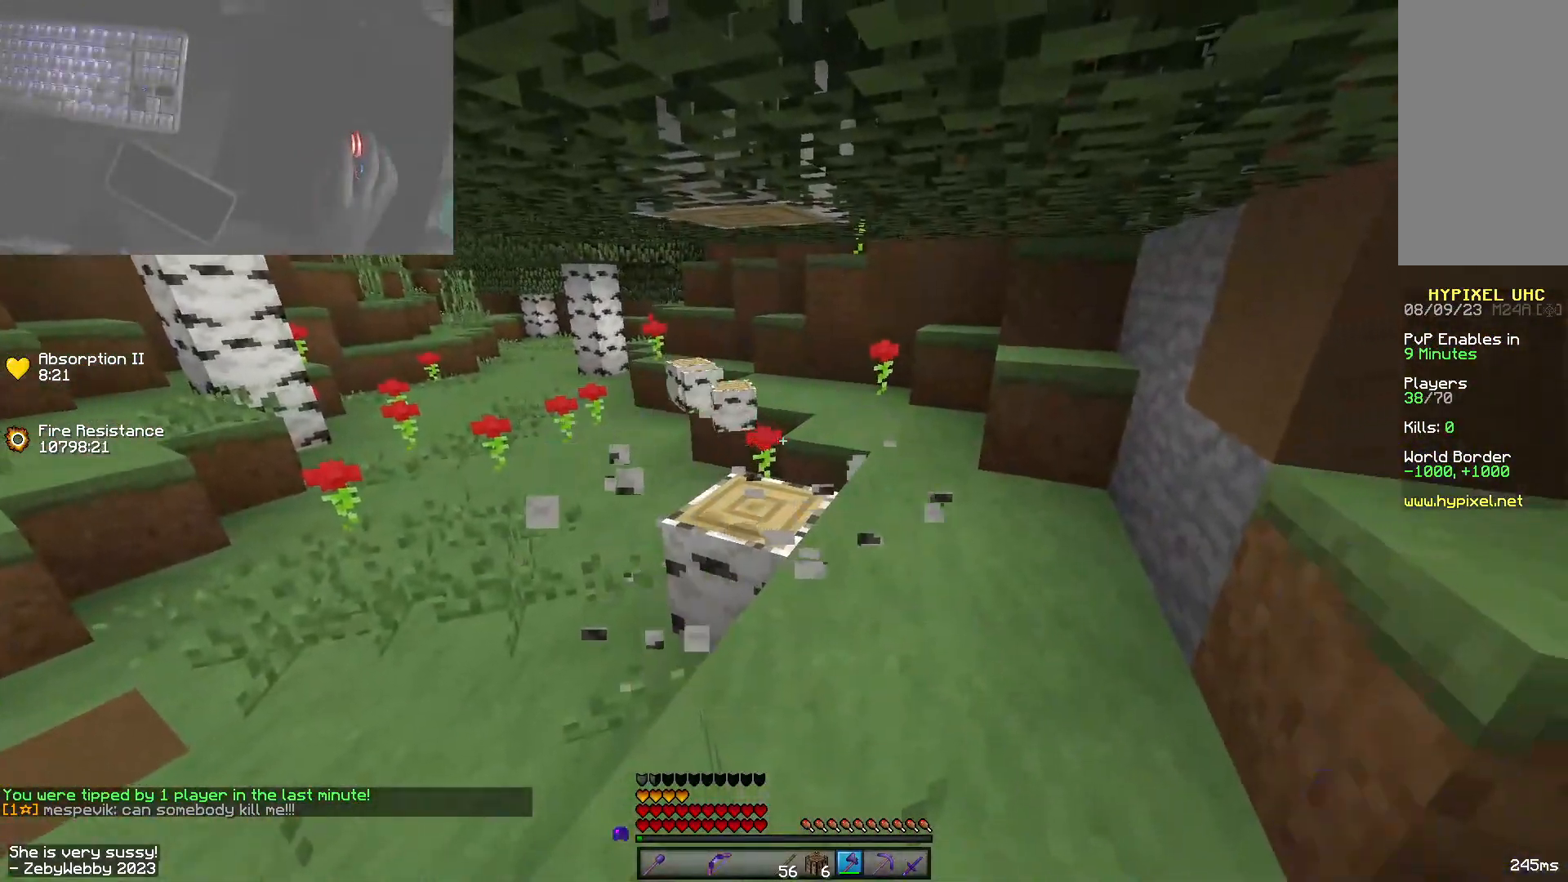
{"keys": [], "mouse": [], "events": []}
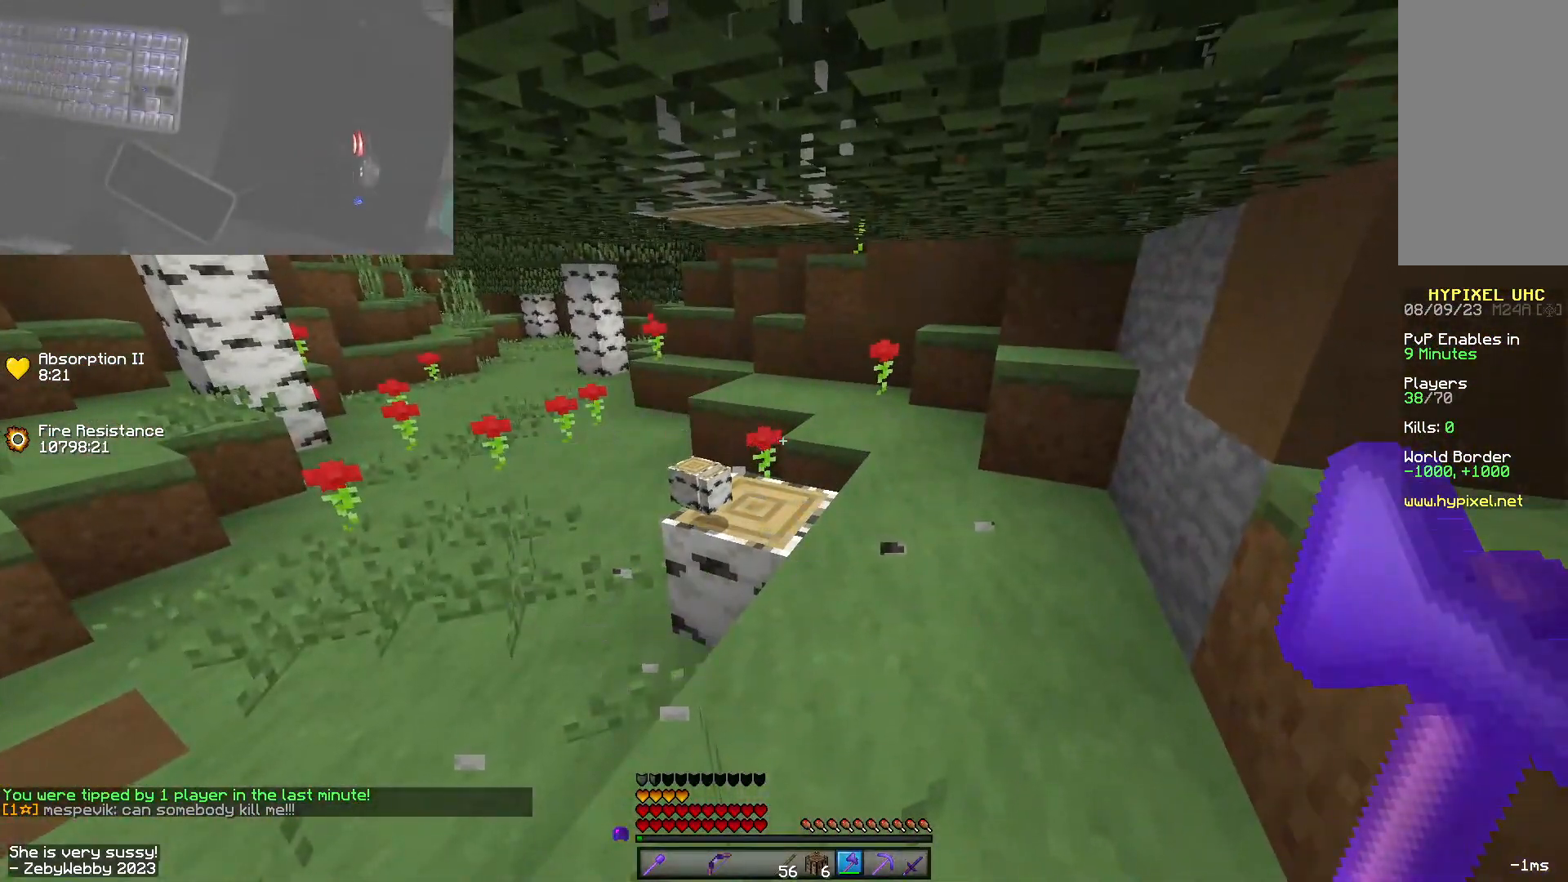
{"keys": ["w"], "mouse": [], "events": [[416, "w", "down"]]}
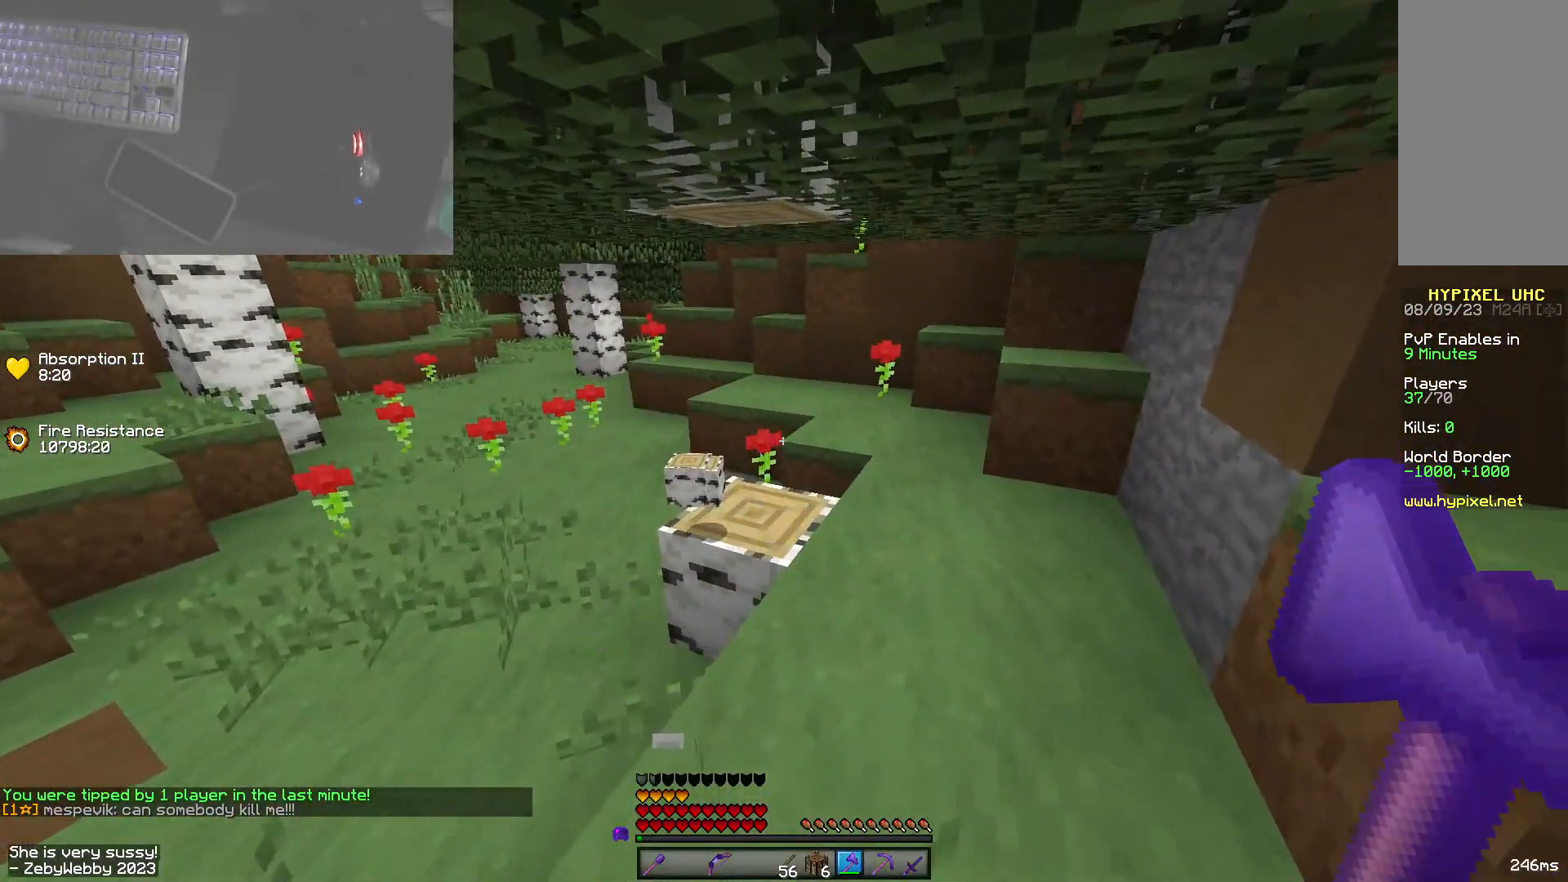
{"keys": ["a", "w"], "mouse": [], "events": [[433, "a", "down"]]}